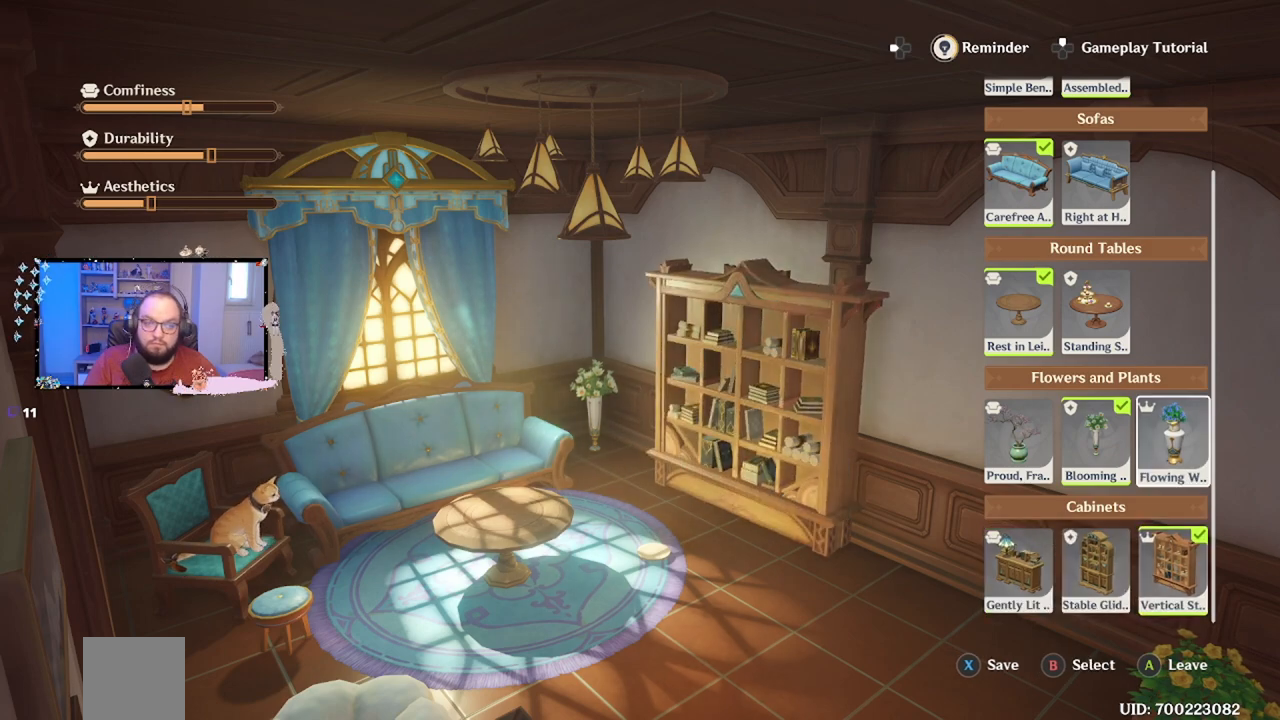
Gameplay with a controller (Xbox layout); each line is a JSON object with the inputs held at the frame after it. "events" lists button and stick changes between this image and that frame as [ms after this image, input, new state], when the widget could be followed in between. Not read: L3 R3.
{"buttons": [], "left_stick": "up", "right_stick": "center", "events": [[83, "left_stick", "left"], [283, "left_stick", "center"], [383, "left_stick", "up"]]}
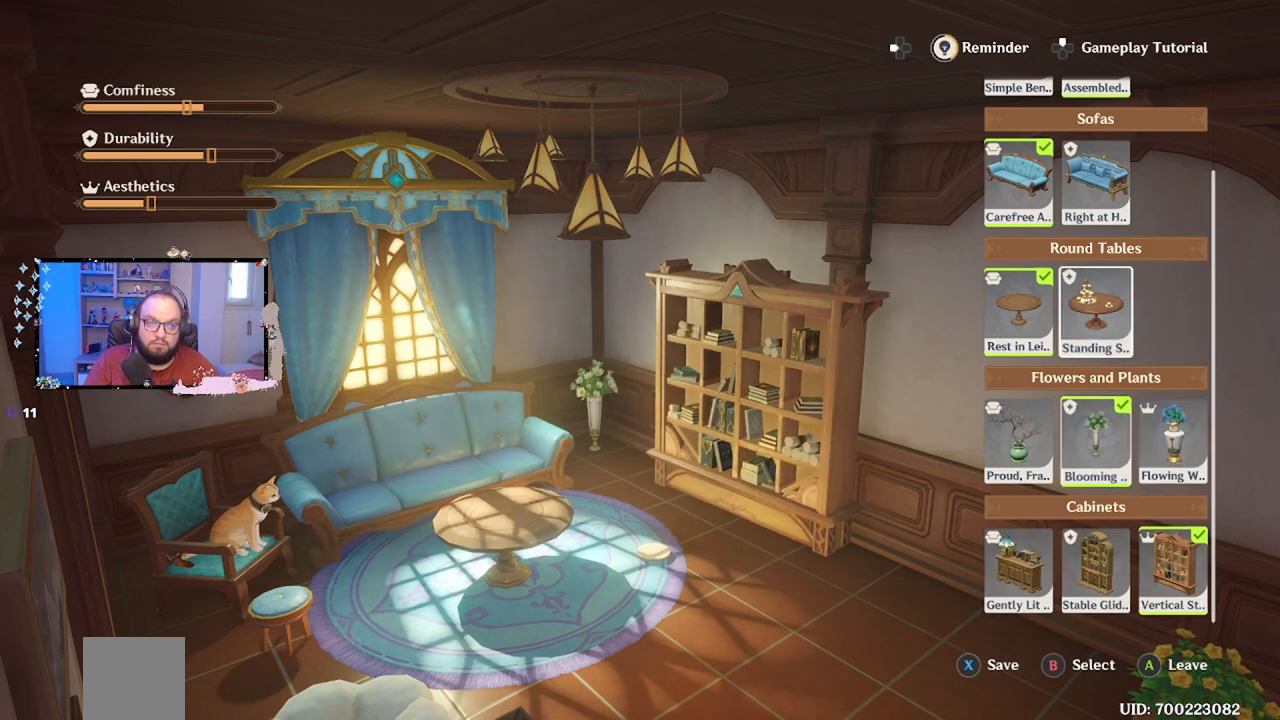
{"buttons": [], "left_stick": "center", "right_stick": "center", "events": [[117, "left_stick", "center"], [267, "left_stick", "down"], [450, "left_stick", "center"]]}
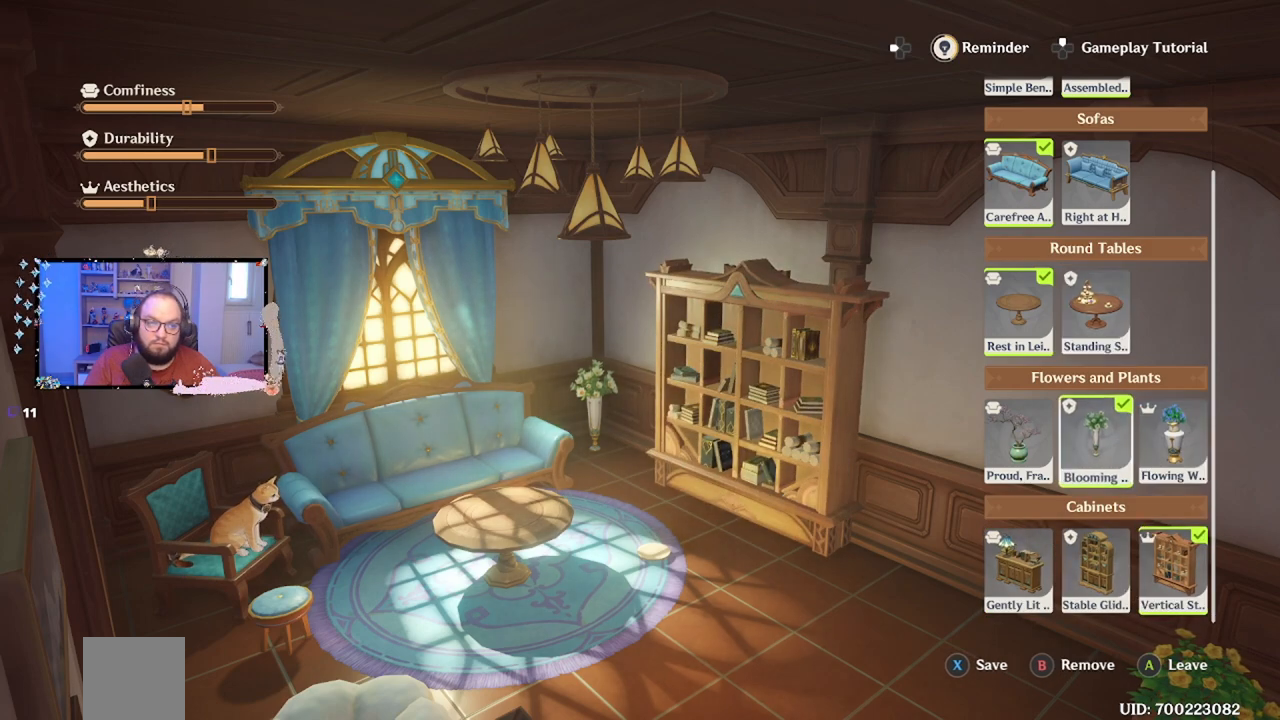
{"buttons": [], "left_stick": "center", "right_stick": "center", "events": [[67, "left_stick", "left"], [250, "left_stick", "center"], [367, "B", "down"], [433, "B", "up"]]}
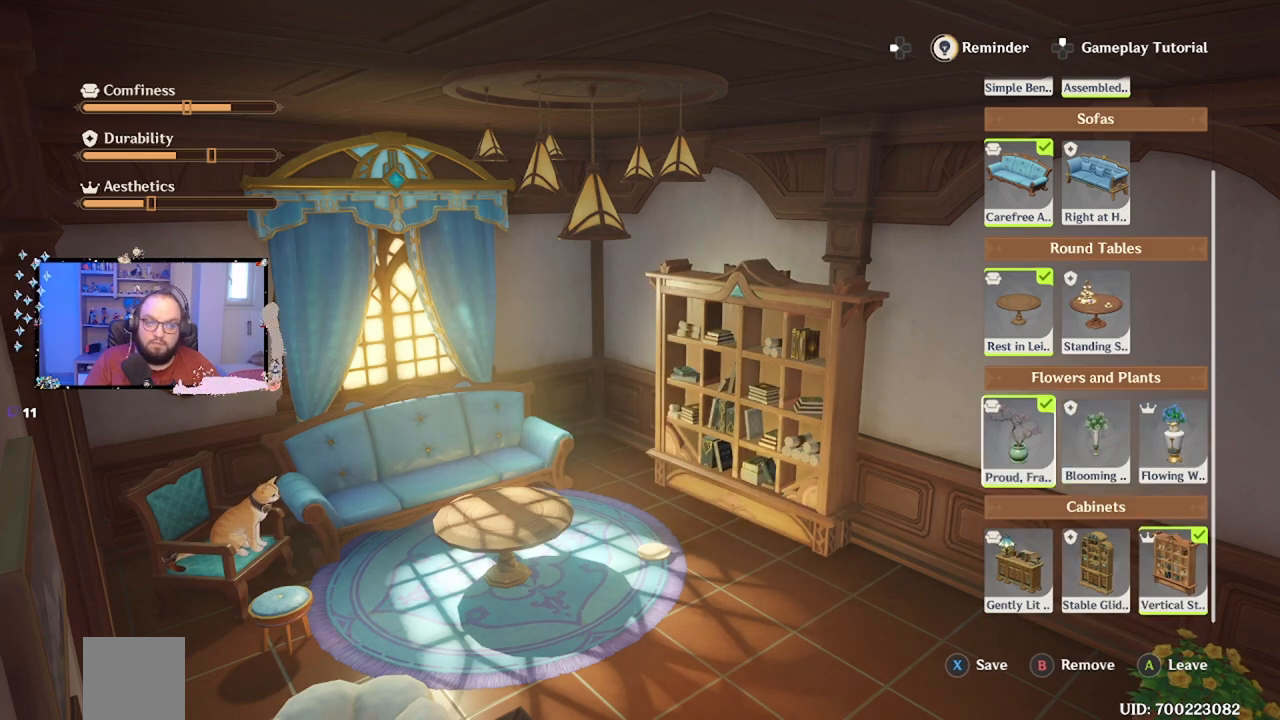
{"buttons": [], "left_stick": "right", "right_stick": "center", "events": [[383, "left_stick", "right"]]}
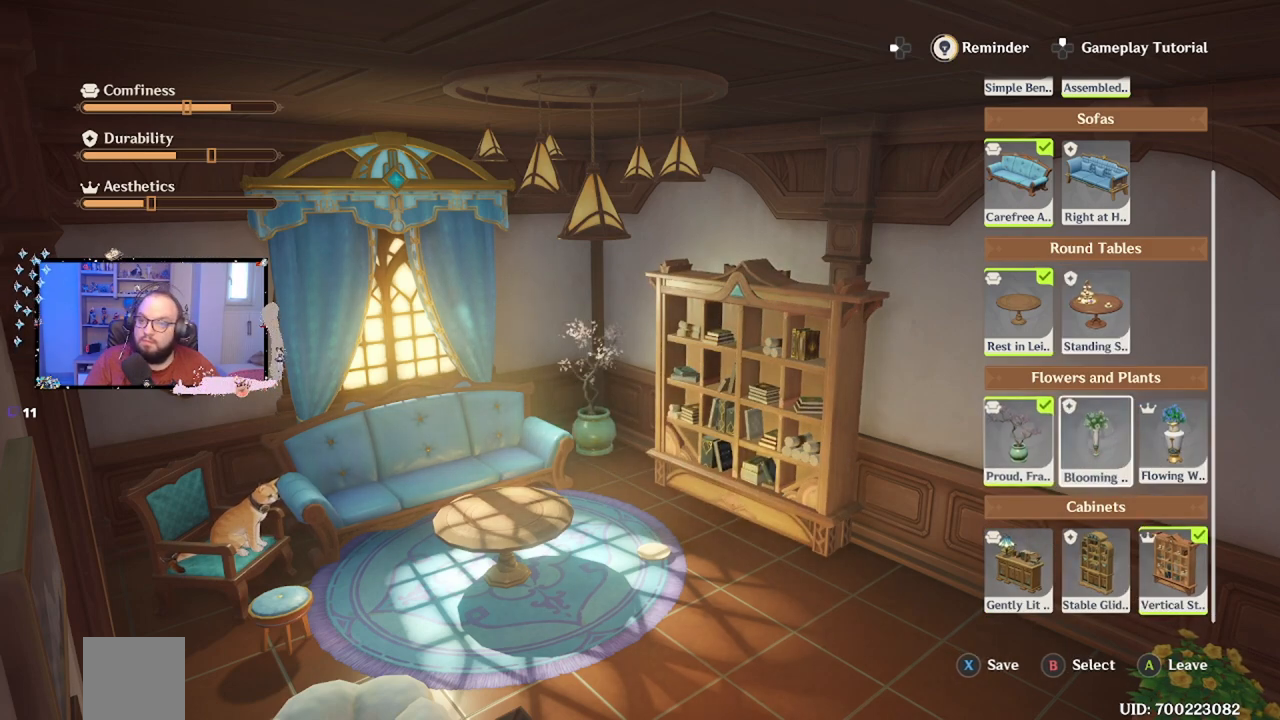
{"buttons": [], "left_stick": "center", "right_stick": "center", "events": [[33, "left_stick", "center"]]}
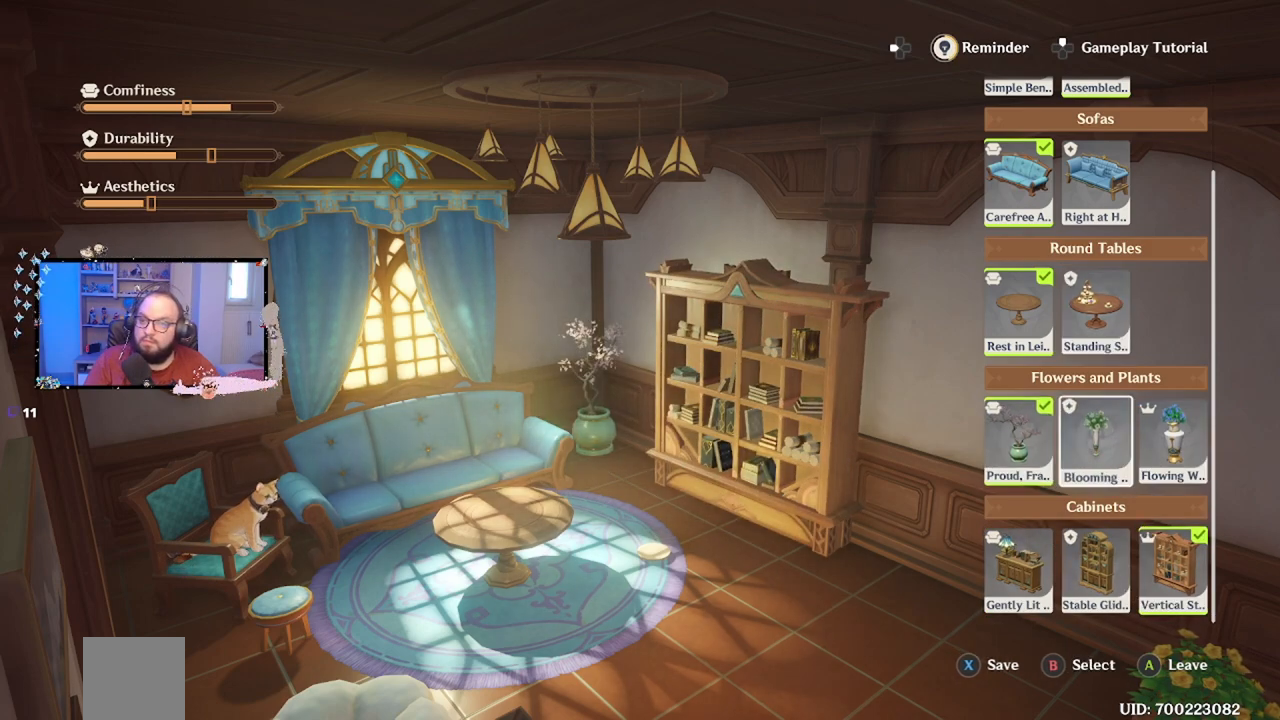
{"buttons": [], "left_stick": "right", "right_stick": "center", "events": [[150, "B", "down"], [233, "B", "up"], [333, "left_stick", "right"]]}
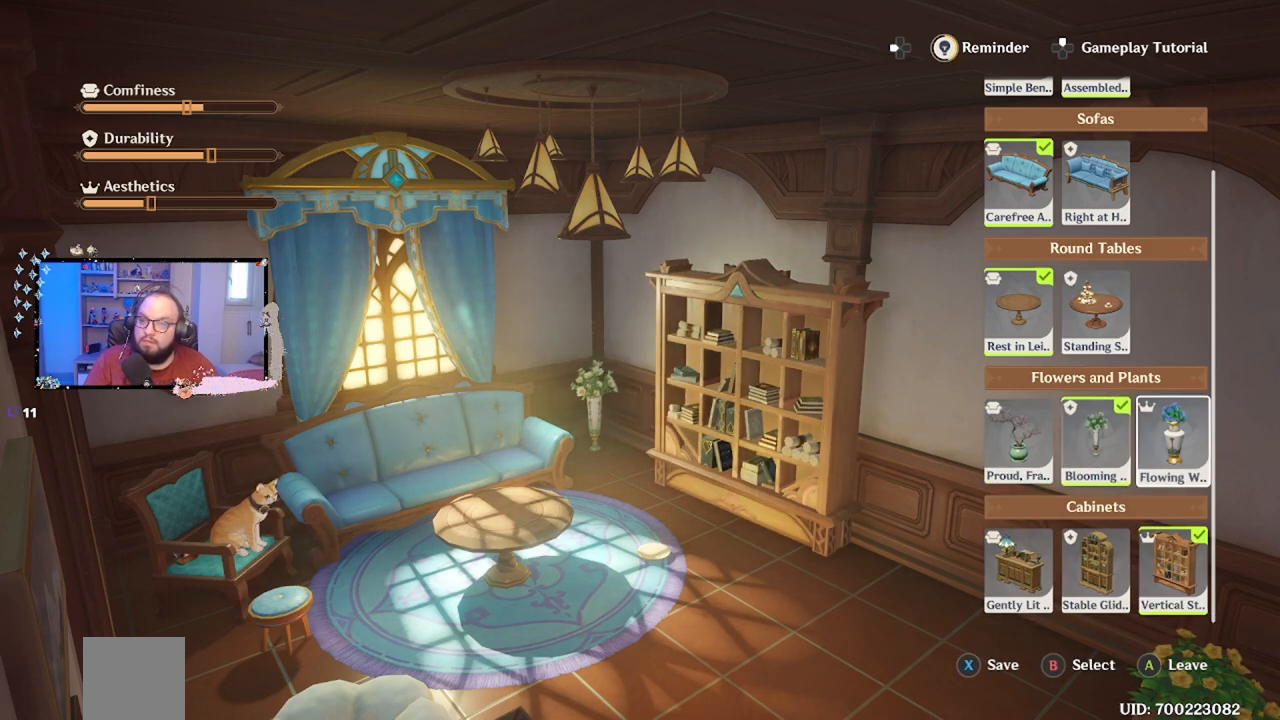
{"buttons": [], "left_stick": "center", "right_stick": "center", "events": [[33, "left_stick", "center"], [317, "B", "down"], [417, "B", "up"]]}
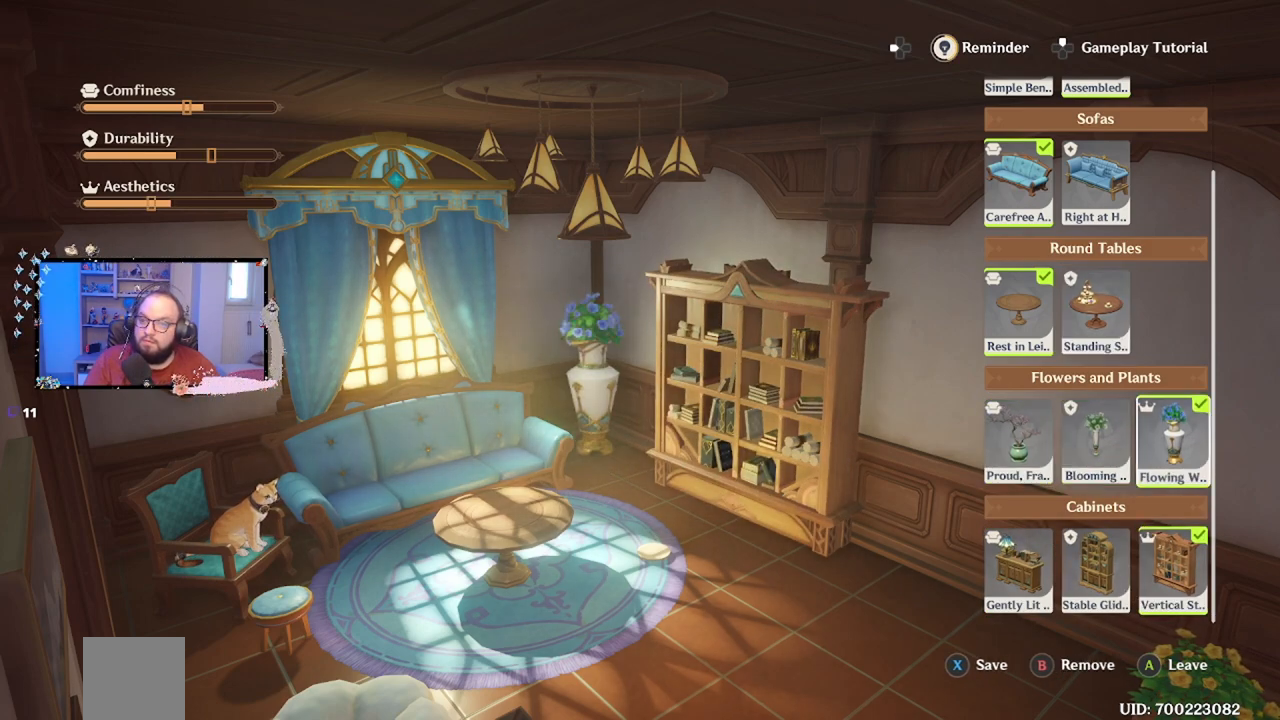
{"buttons": [], "left_stick": "center", "right_stick": "center", "events": []}
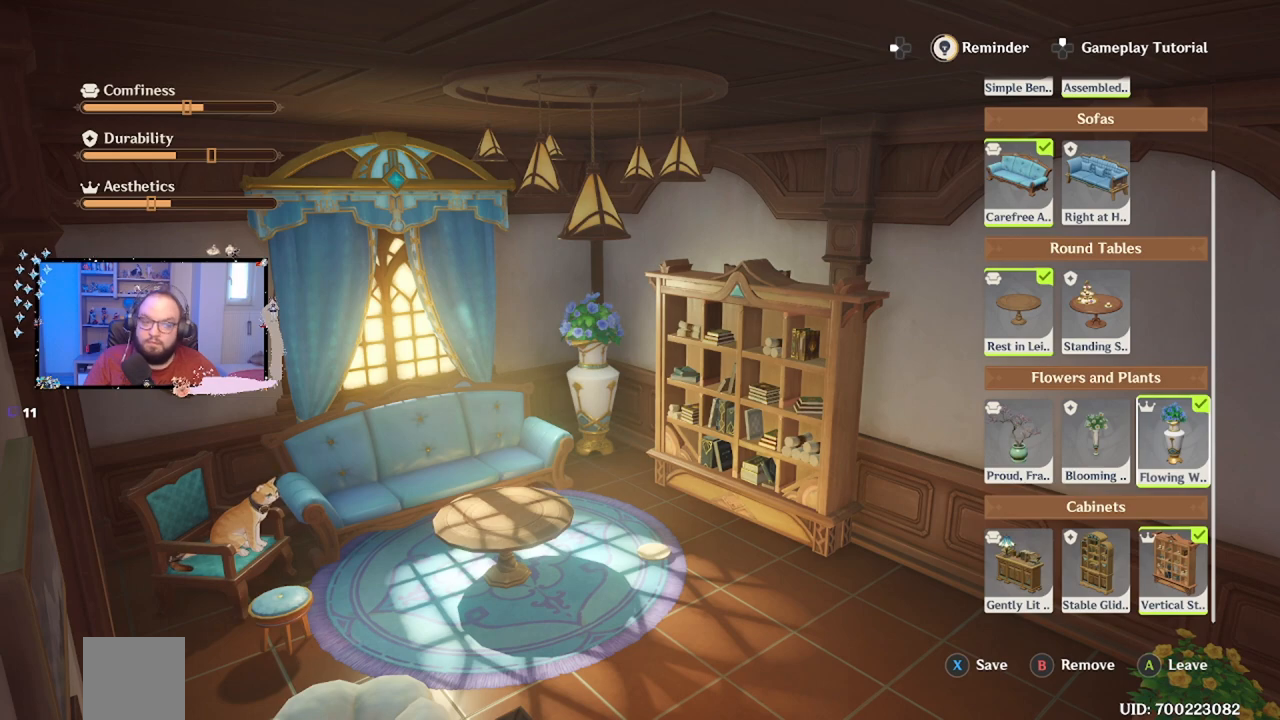
{"buttons": [], "left_stick": "center", "right_stick": "center", "events": [[50, "left_stick", "down"], [233, "left_stick", "center"], [300, "left_stick", "left"], [483, "left_stick", "center"]]}
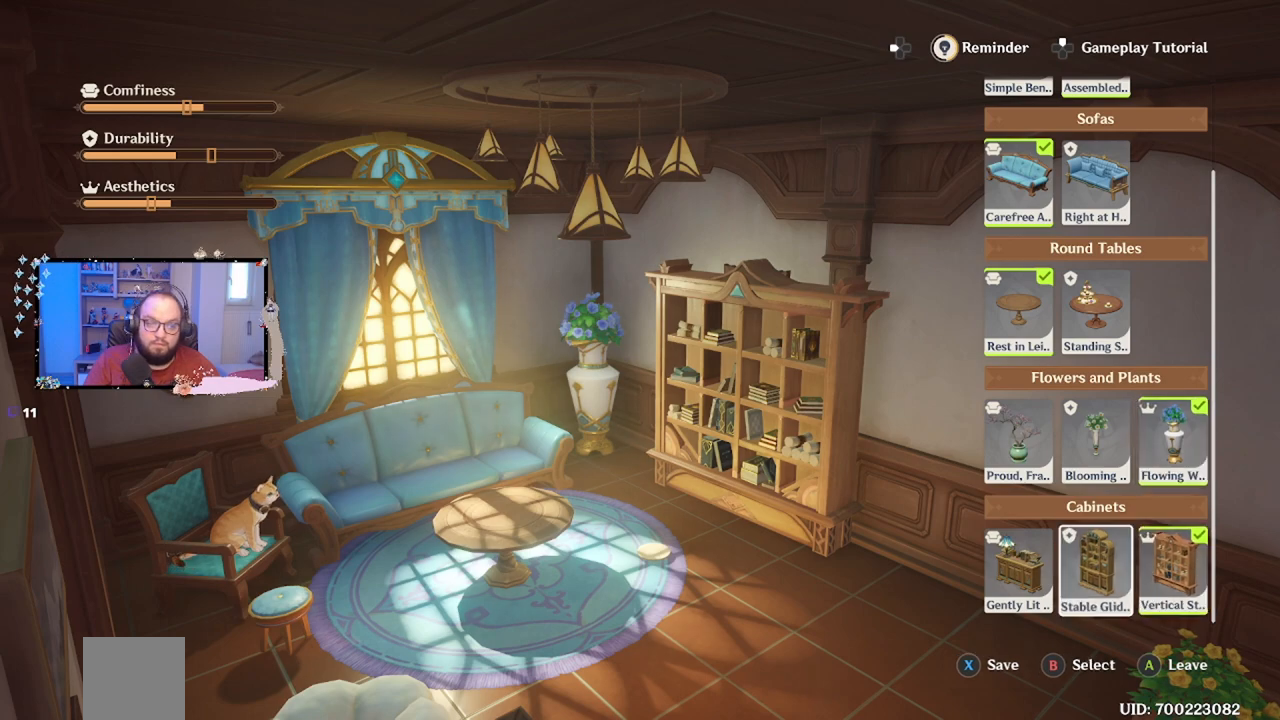
{"buttons": [], "left_stick": "center", "right_stick": "center", "events": [[33, "B", "down"], [133, "B", "up"]]}
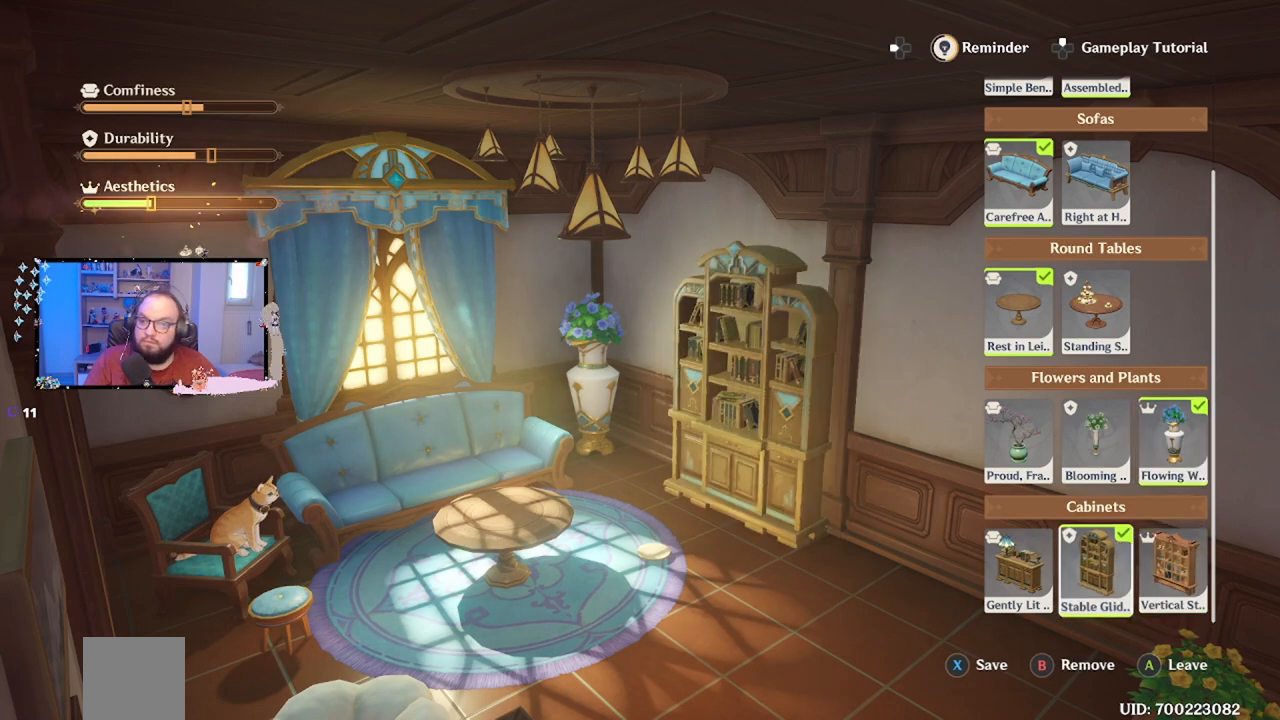
{"buttons": [], "left_stick": "center", "right_stick": "center", "events": [[267, "left_stick", "up"], [450, "left_stick", "center"]]}
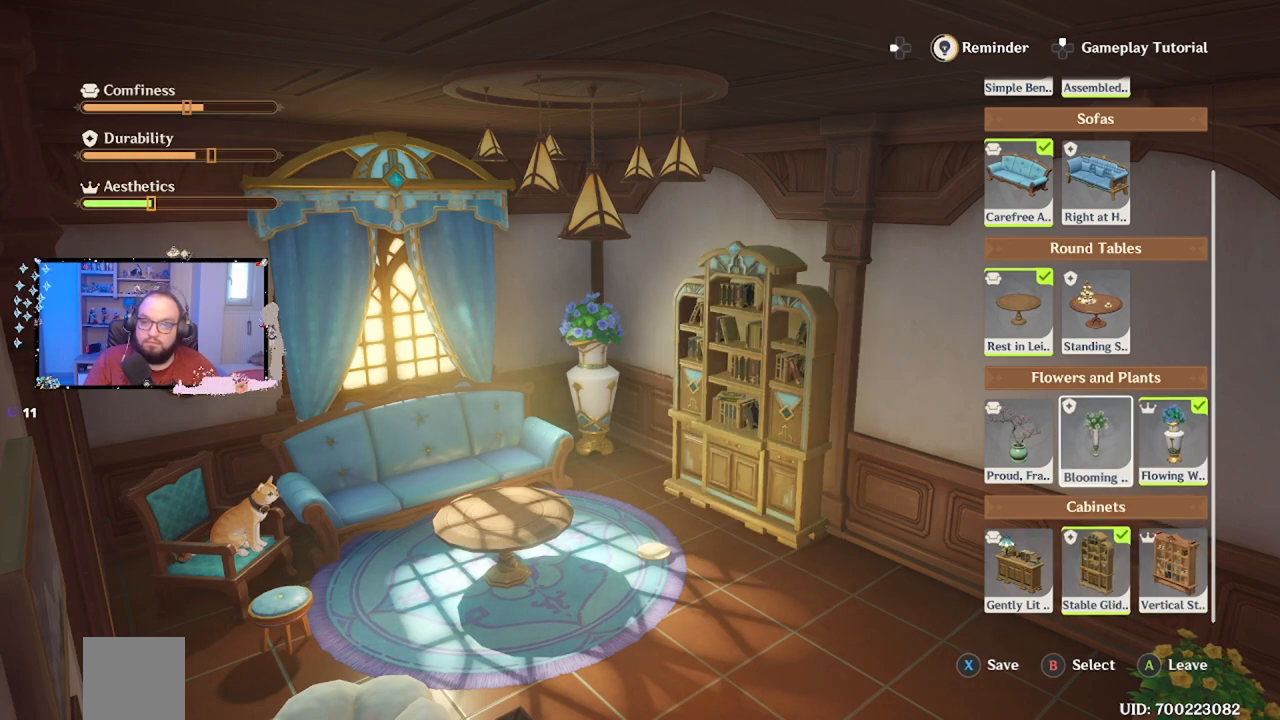
{"buttons": [], "left_stick": "up", "right_stick": "center", "events": [[500, "left_stick", "up"]]}
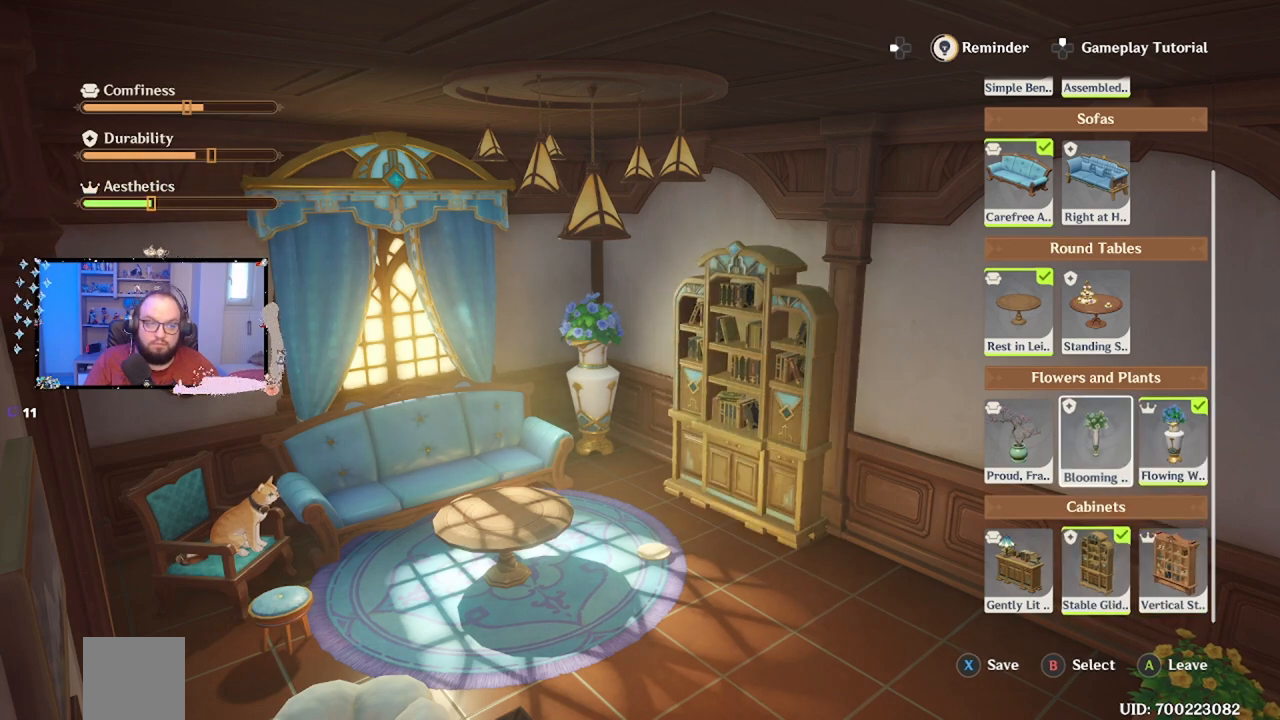
{"buttons": [], "left_stick": "center", "right_stick": "center", "events": [[183, "left_stick", "center"], [233, "B", "down"], [383, "B", "up"]]}
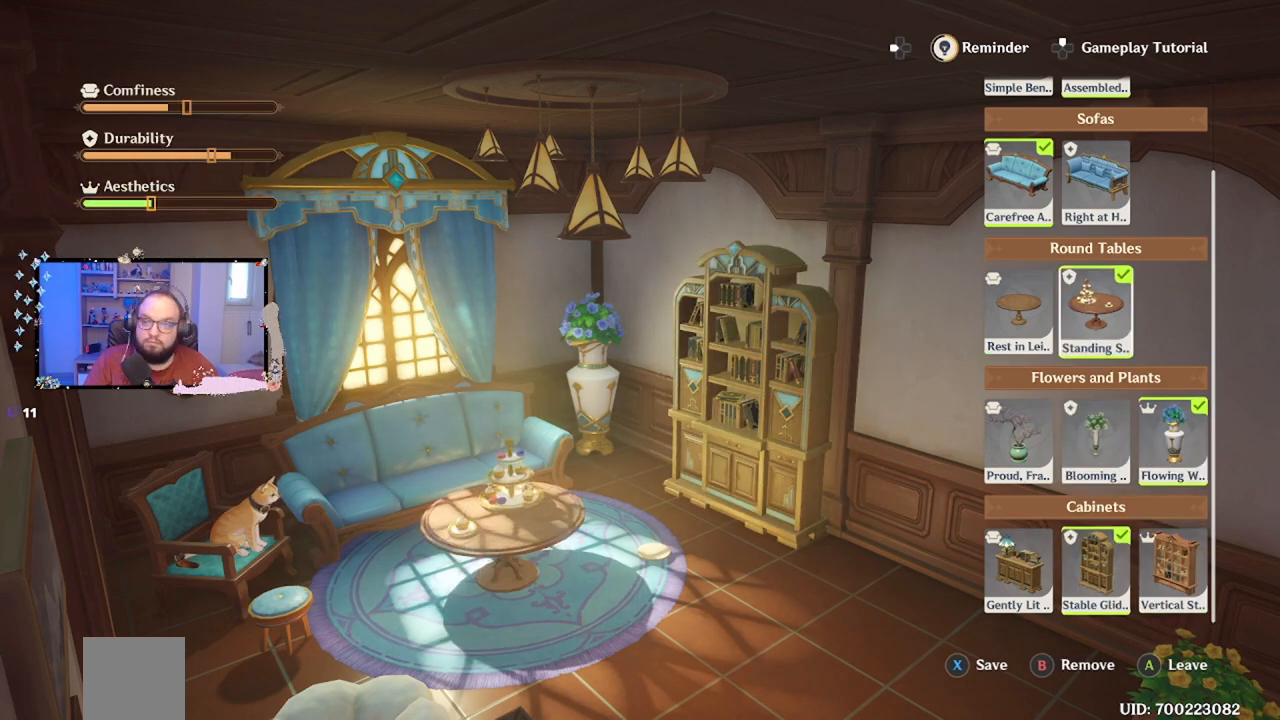
{"buttons": ["B"], "left_stick": "left", "right_stick": "center", "events": [[350, "left_stick", "left"], [500, "B", "down"]]}
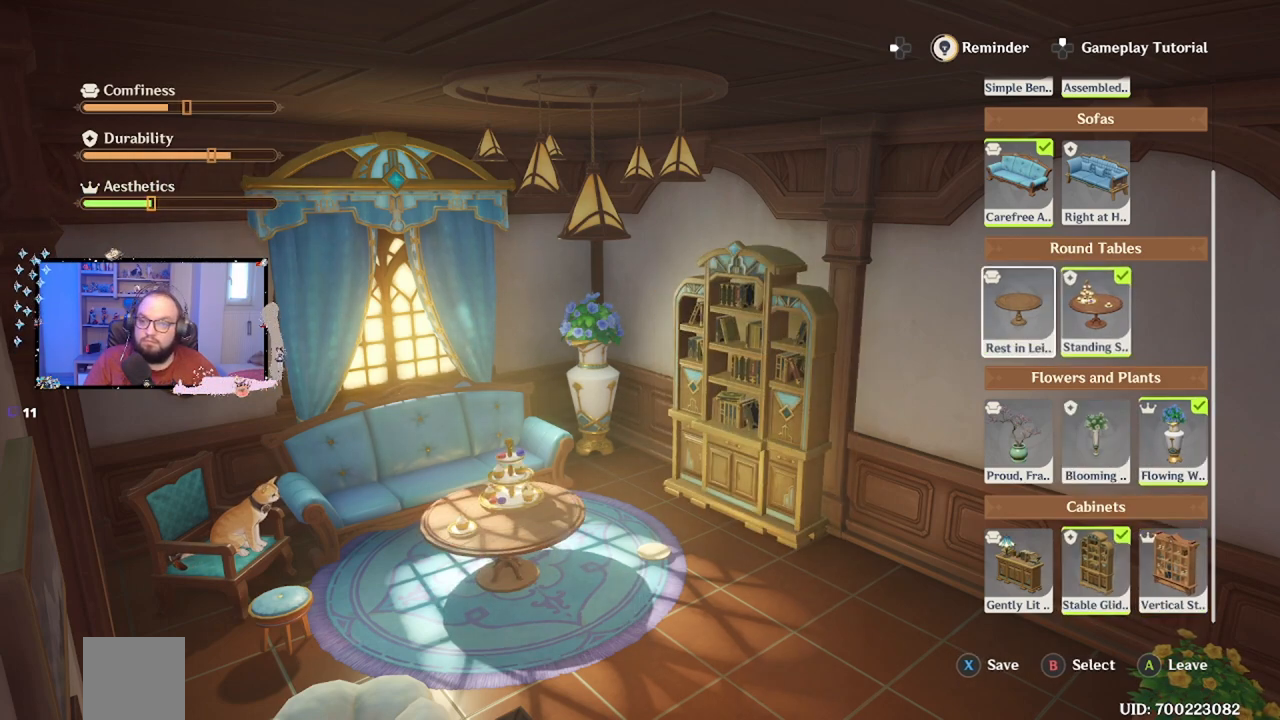
{"buttons": [], "left_stick": "right", "right_stick": "center", "events": [[50, "left_stick", "center"], [117, "B", "up"], [233, "left_stick", "up"], [417, "left_stick", "right"]]}
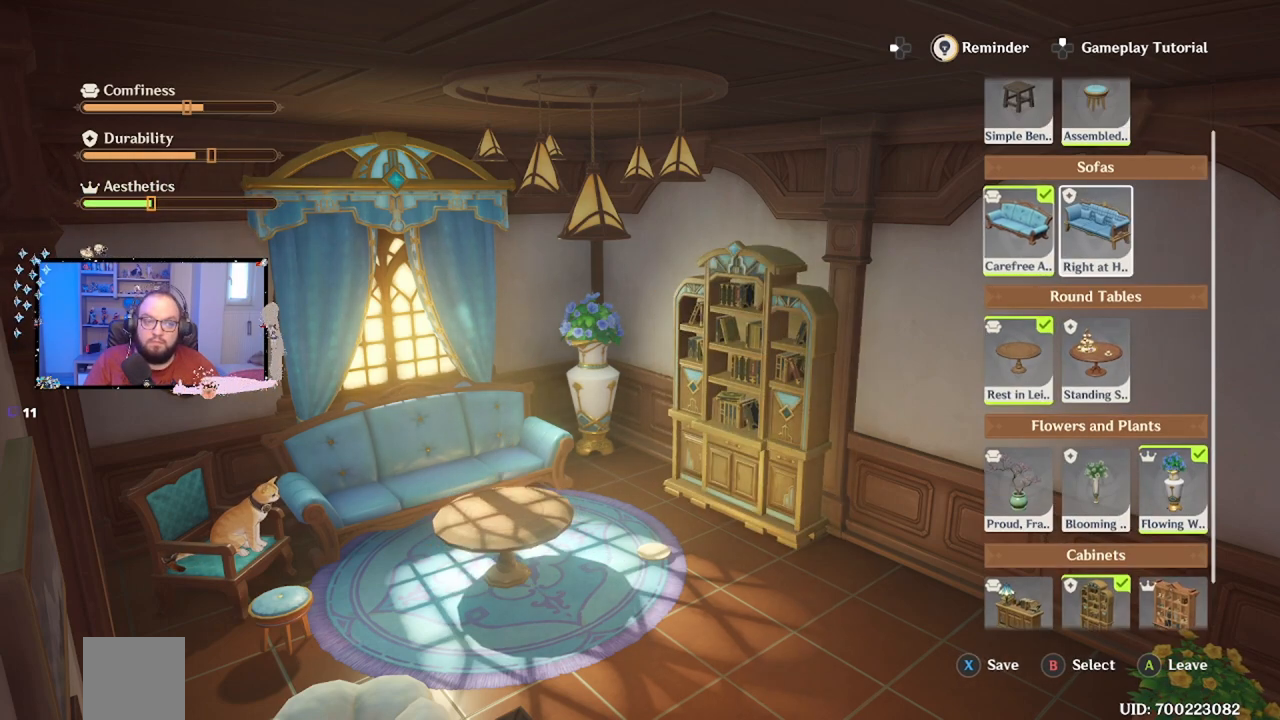
{"buttons": [], "left_stick": "center", "right_stick": "center", "events": [[83, "left_stick", "center"], [133, "B", "down"], [233, "B", "up"]]}
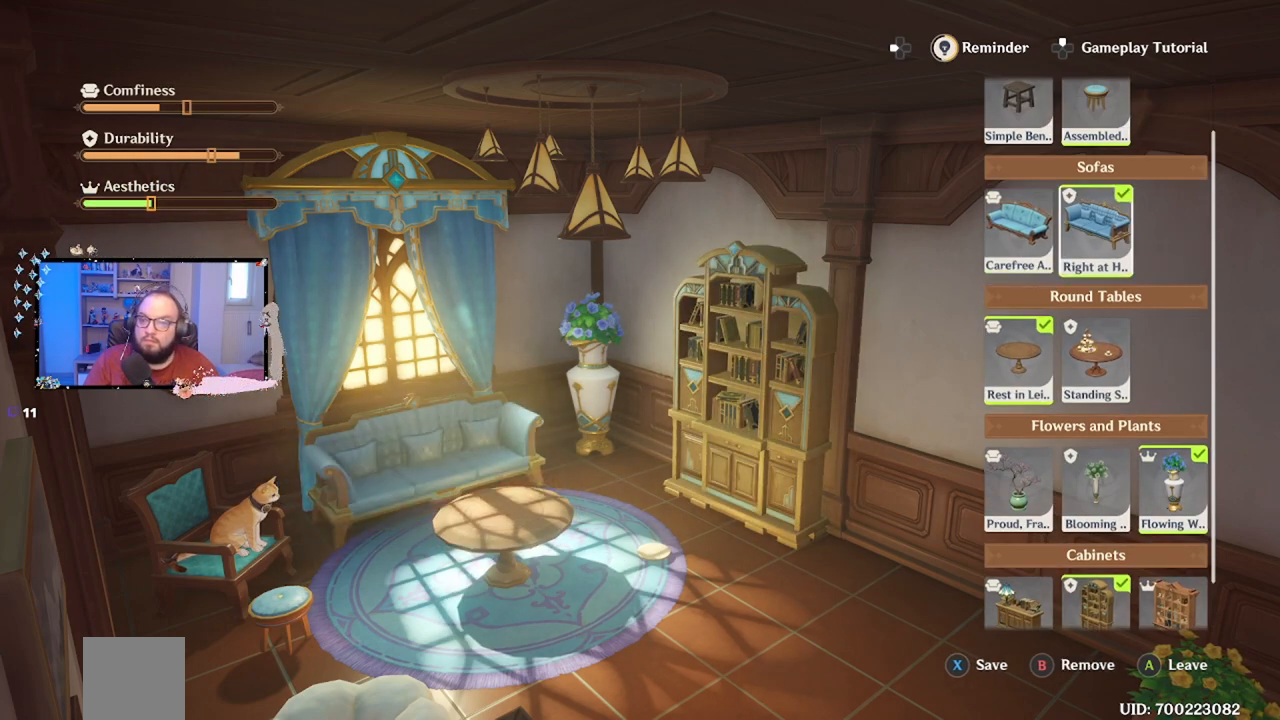
{"buttons": [], "left_stick": "center", "right_stick": "center", "events": [[100, "left_stick", "up"], [250, "left_stick", "center"], [300, "B", "down"], [417, "B", "up"]]}
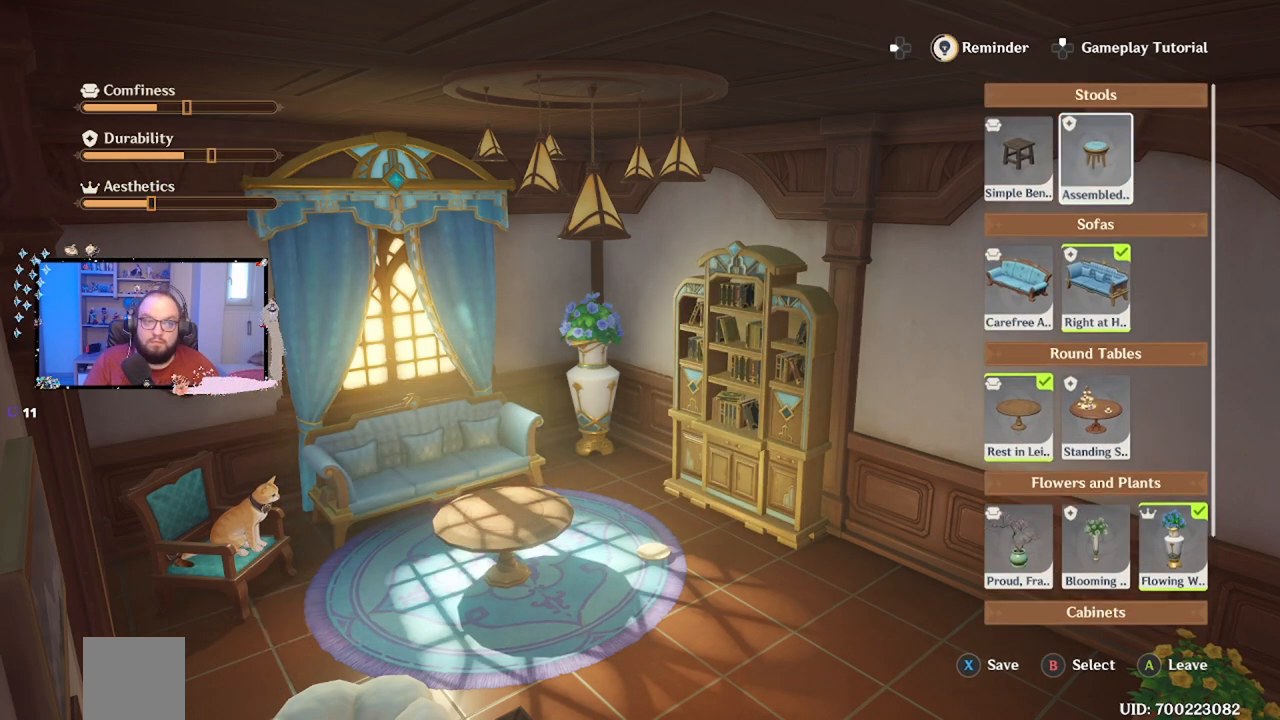
{"buttons": [], "left_stick": "center", "right_stick": "center", "events": [[267, "B", "down"], [383, "B", "up"]]}
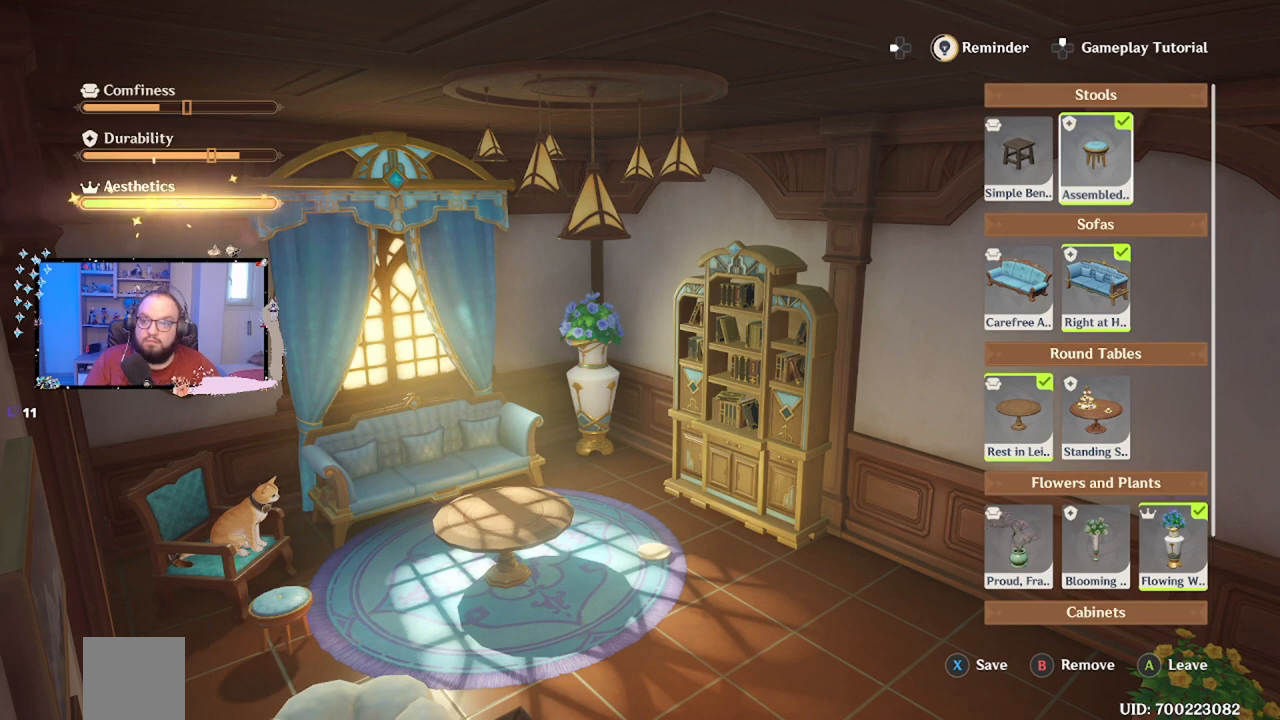
{"buttons": [], "left_stick": "left", "right_stick": "center", "events": [[67, "left_stick", "left"], [267, "left_stick", "center"], [450, "left_stick", "left"]]}
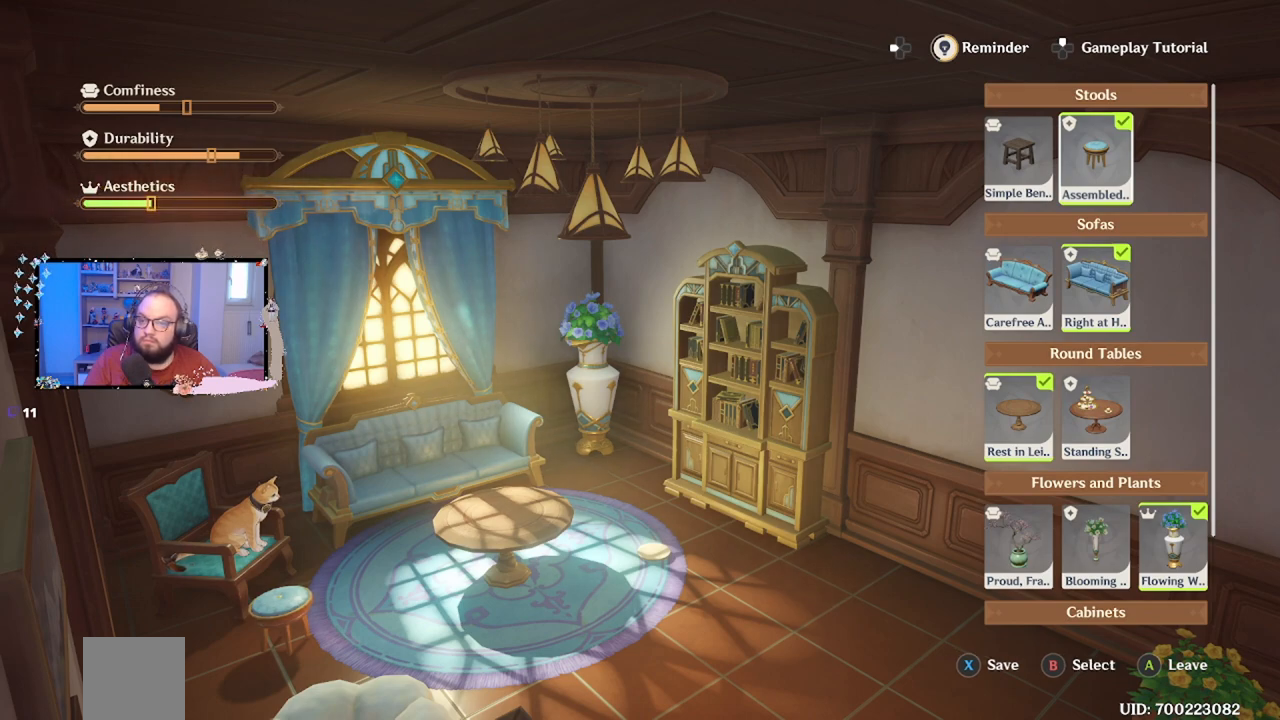
{"buttons": [], "left_stick": "center", "right_stick": "center", "events": [[150, "left_stick", "center"], [167, "B", "down"], [250, "B", "up"]]}
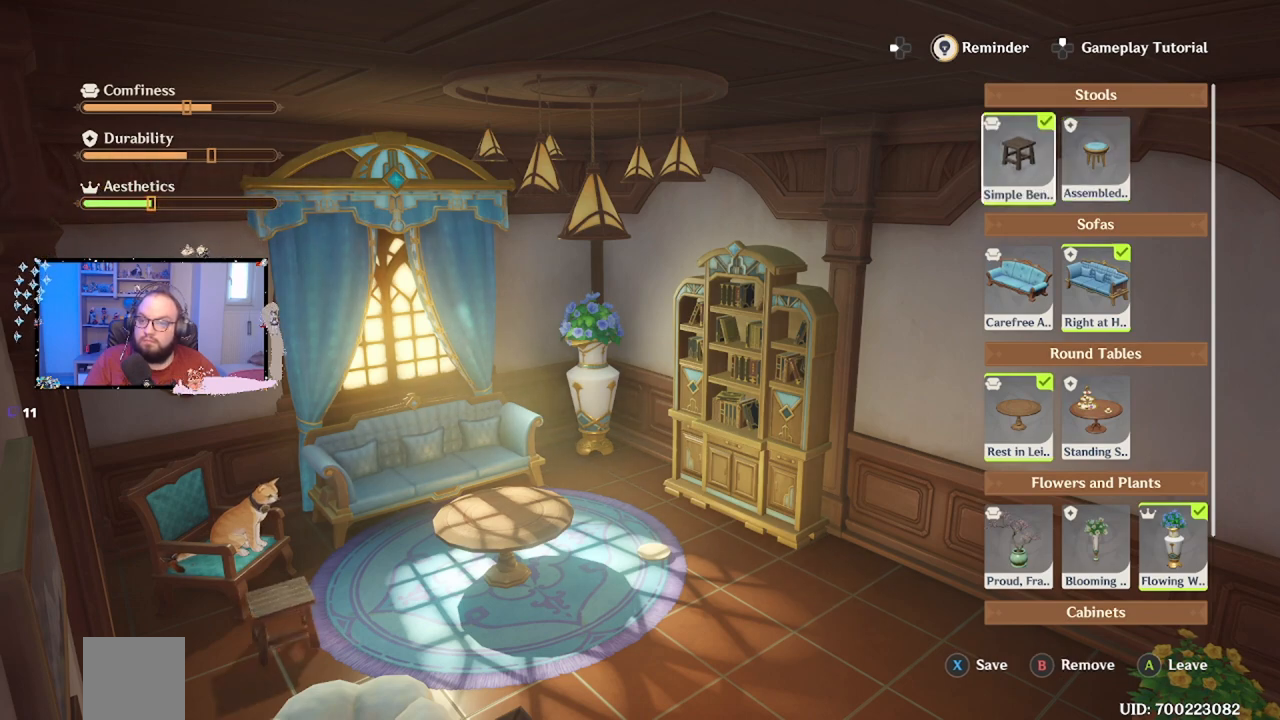
{"buttons": [], "left_stick": "down", "right_stick": "center", "events": [[350, "left_stick", "down"]]}
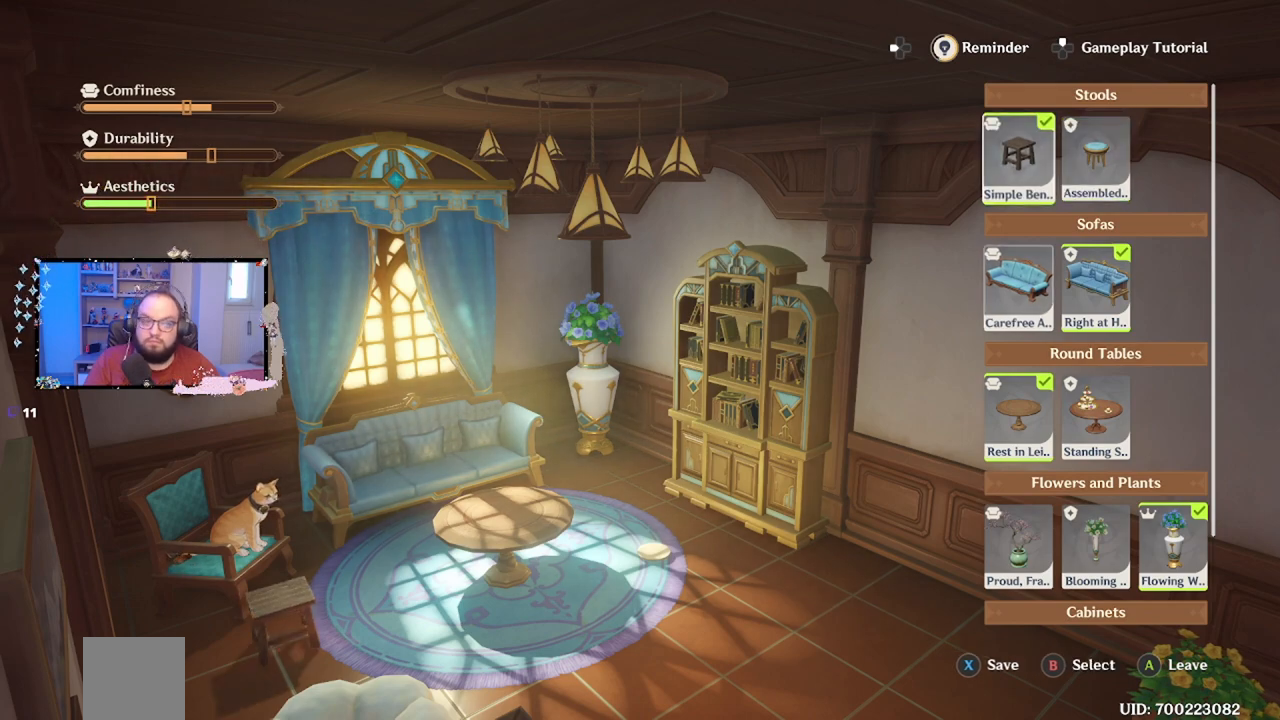
{"buttons": [], "left_stick": "center", "right_stick": "center", "events": [[117, "left_stick", "center"], [350, "B", "down"], [467, "B", "up"]]}
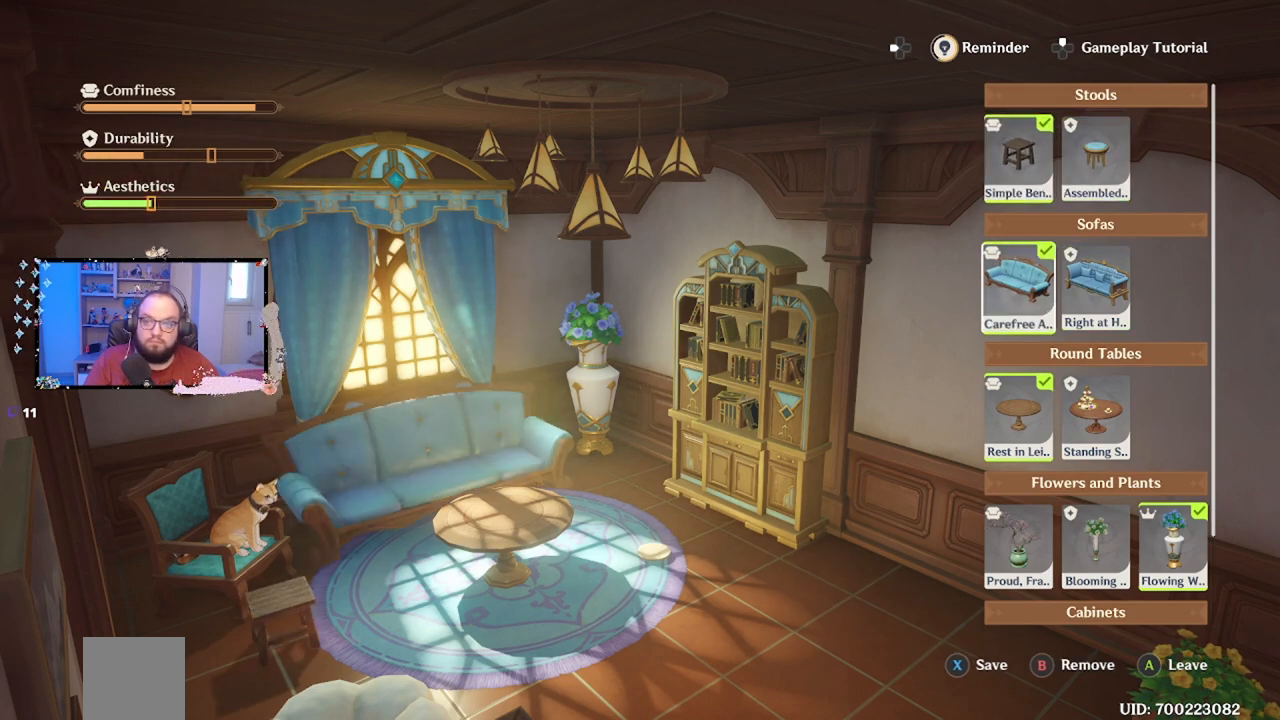
{"buttons": [], "left_stick": "center", "right_stick": "center", "events": []}
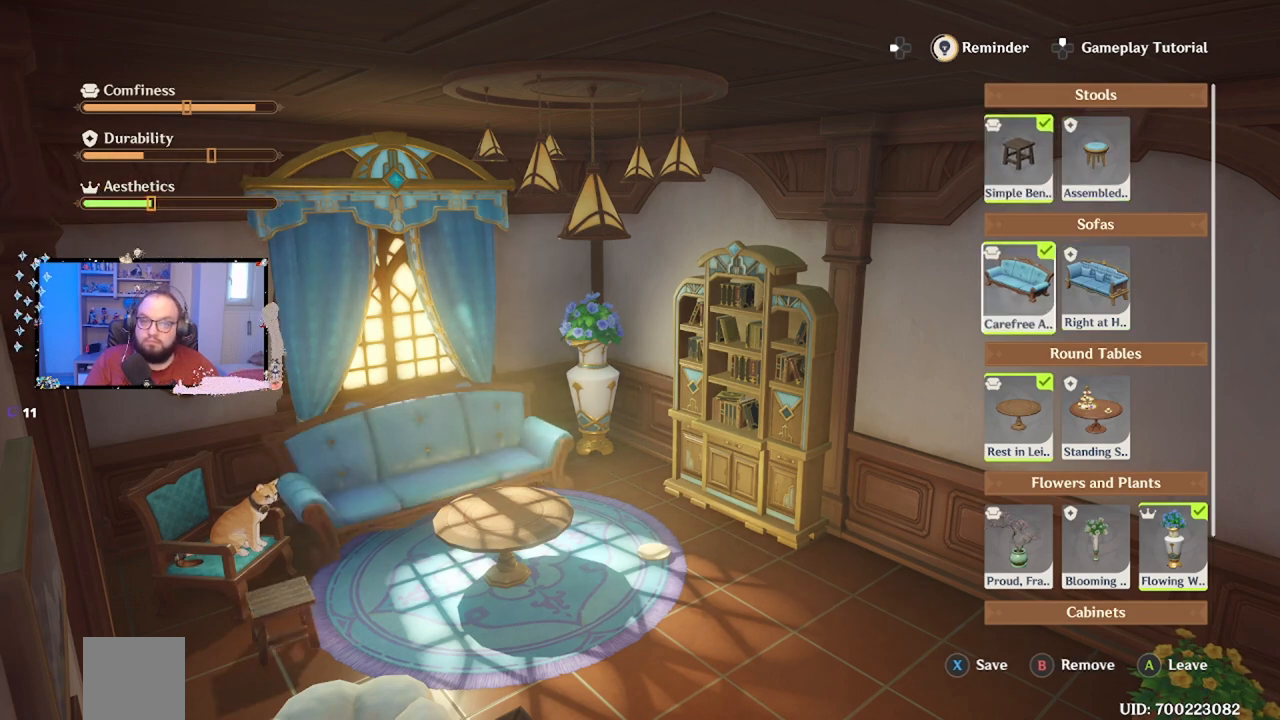
{"buttons": [], "left_stick": "center", "right_stick": "center", "events": [[167, "left_stick", "right"], [300, "B", "down"], [367, "left_stick", "center"], [417, "B", "up"]]}
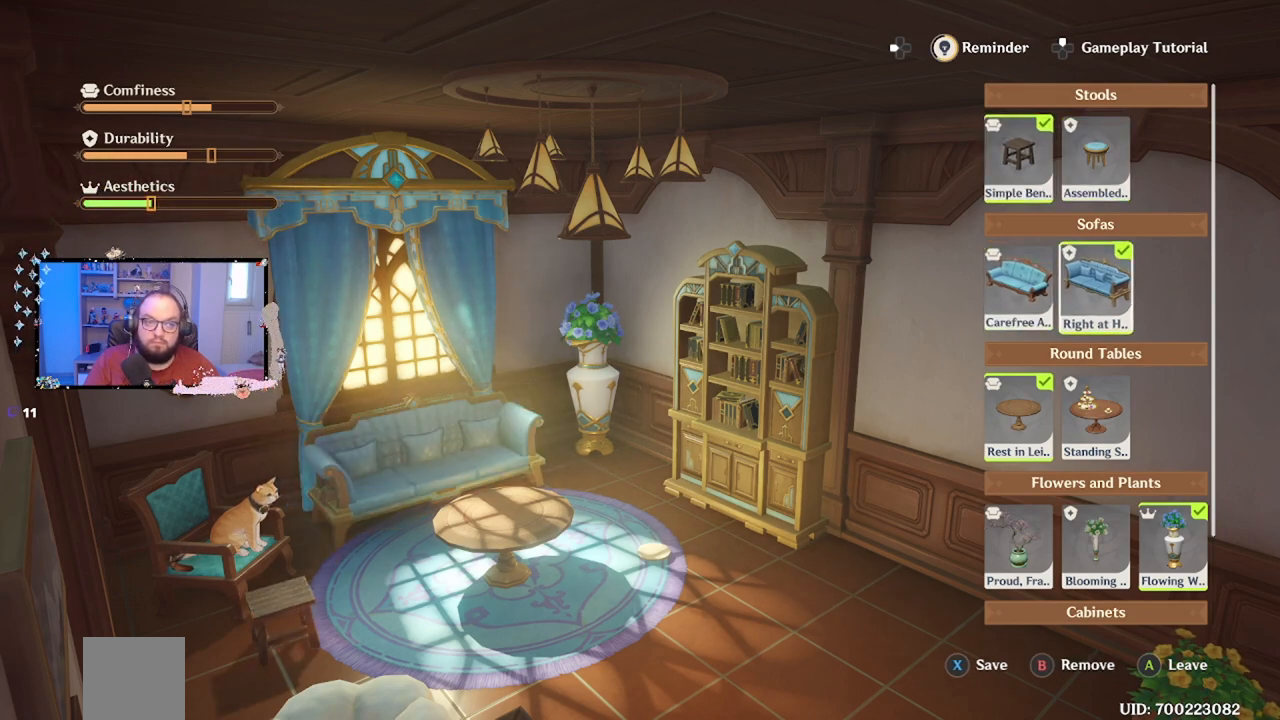
{"buttons": [], "left_stick": "center", "right_stick": "center", "events": [[100, "left_stick", "down"], [267, "left_stick", "center"], [350, "B", "down"], [450, "B", "up"]]}
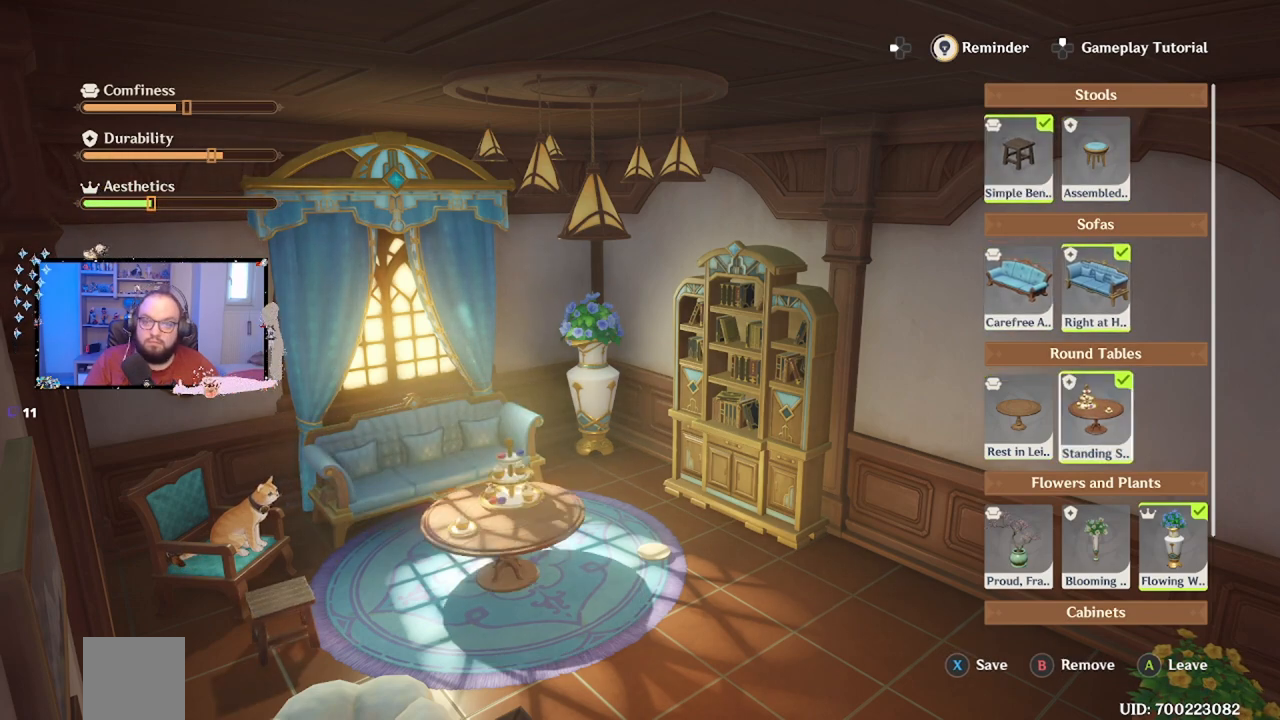
{"buttons": [], "left_stick": "down", "right_stick": "center", "events": [[483, "left_stick", "down"]]}
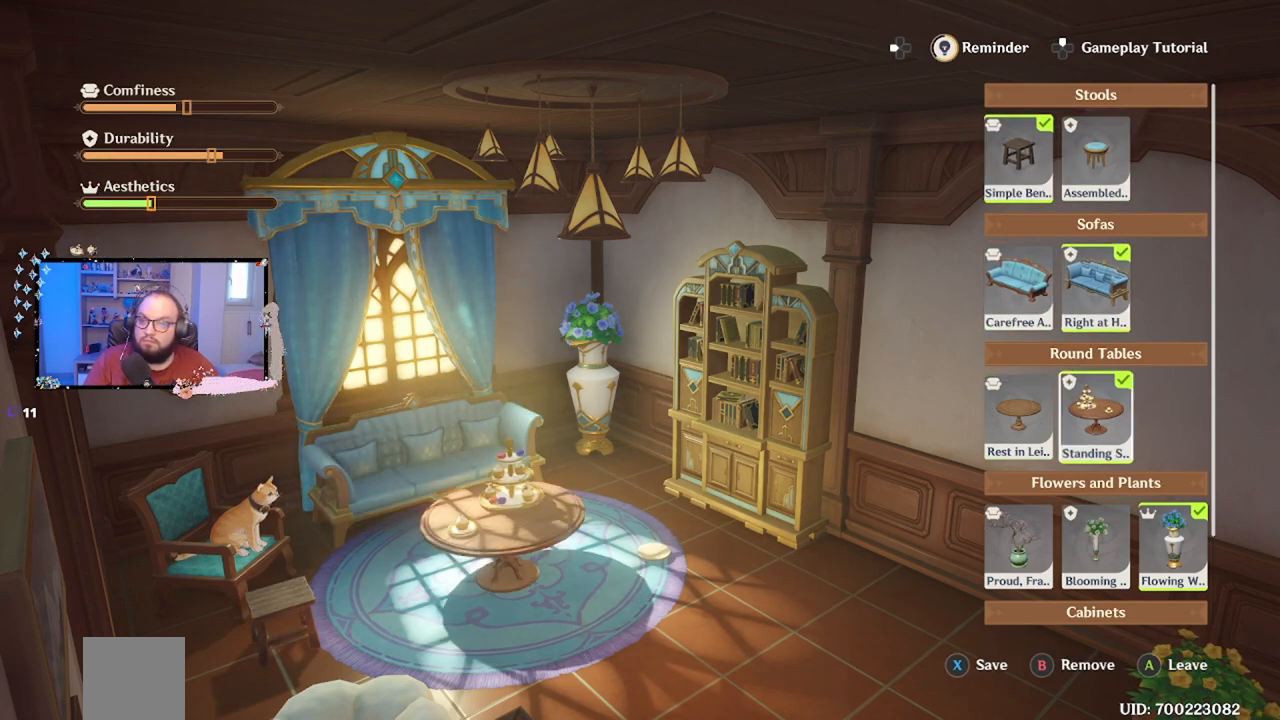
{"buttons": [], "left_stick": "center", "right_stick": "center", "events": [[167, "left_stick", "center"]]}
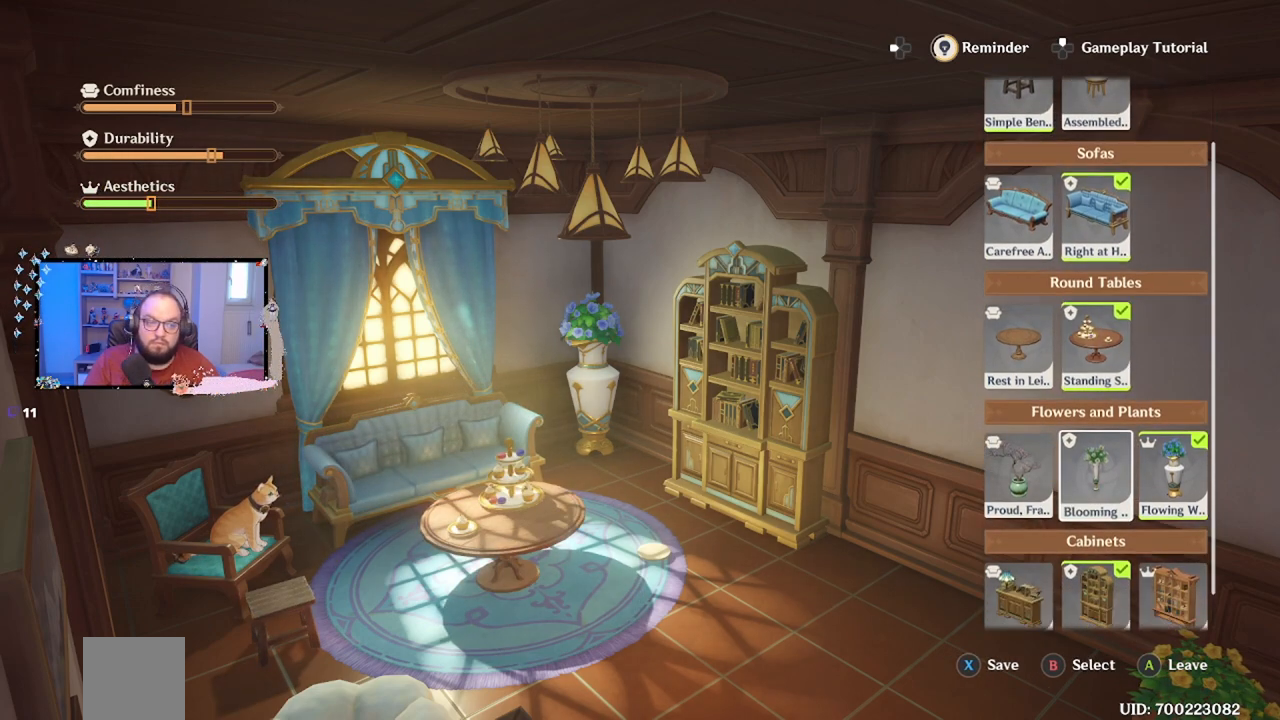
{"buttons": [], "left_stick": "center", "right_stick": "center", "events": [[83, "B", "down"], [200, "B", "up"]]}
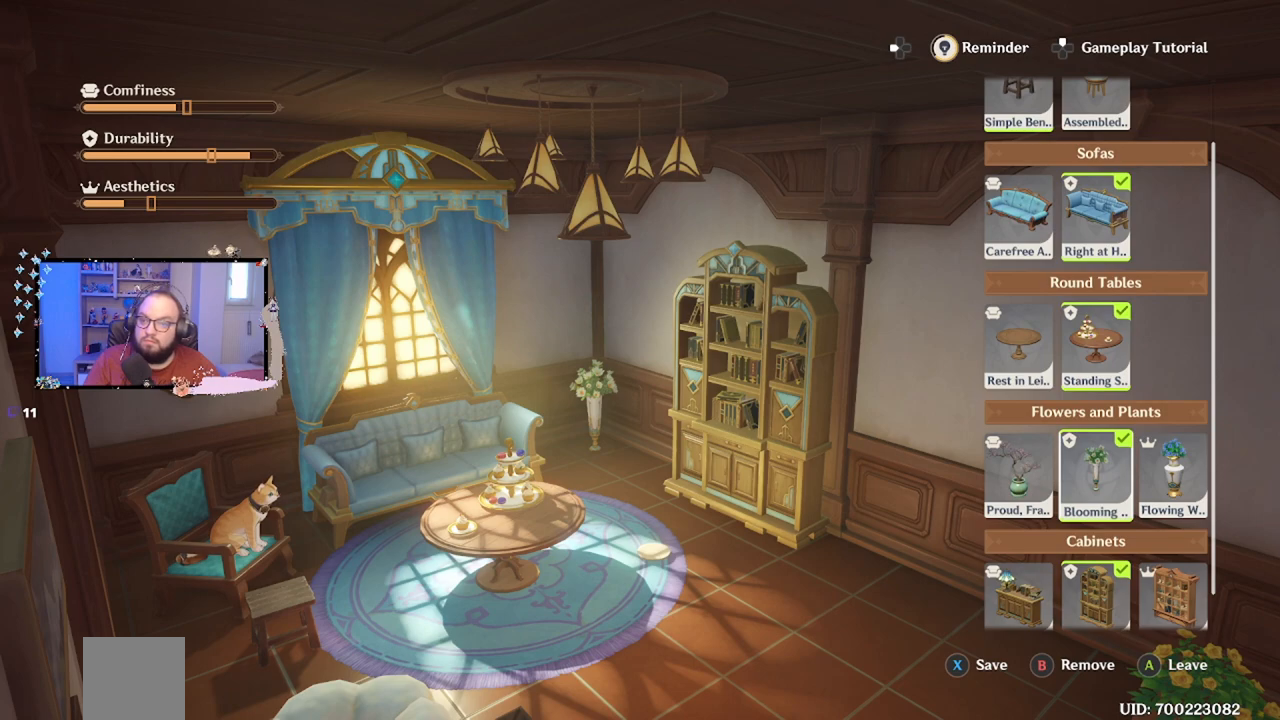
{"buttons": [], "left_stick": "center", "right_stick": "center", "events": [[50, "left_stick", "left"], [217, "B", "down"], [300, "left_stick", "center"], [333, "B", "up"]]}
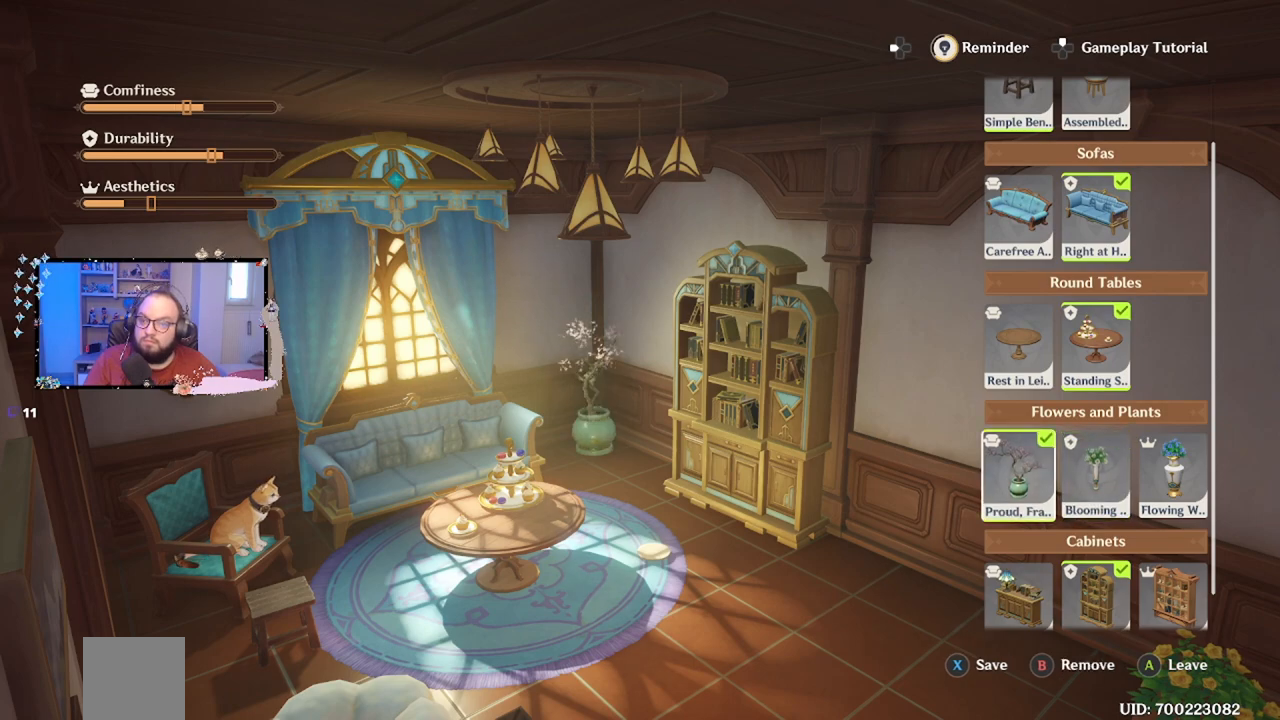
{"buttons": [], "left_stick": "right", "right_stick": "center", "events": [[133, "left_stick", "right"], [300, "left_stick", "center"], [350, "left_stick", "right"]]}